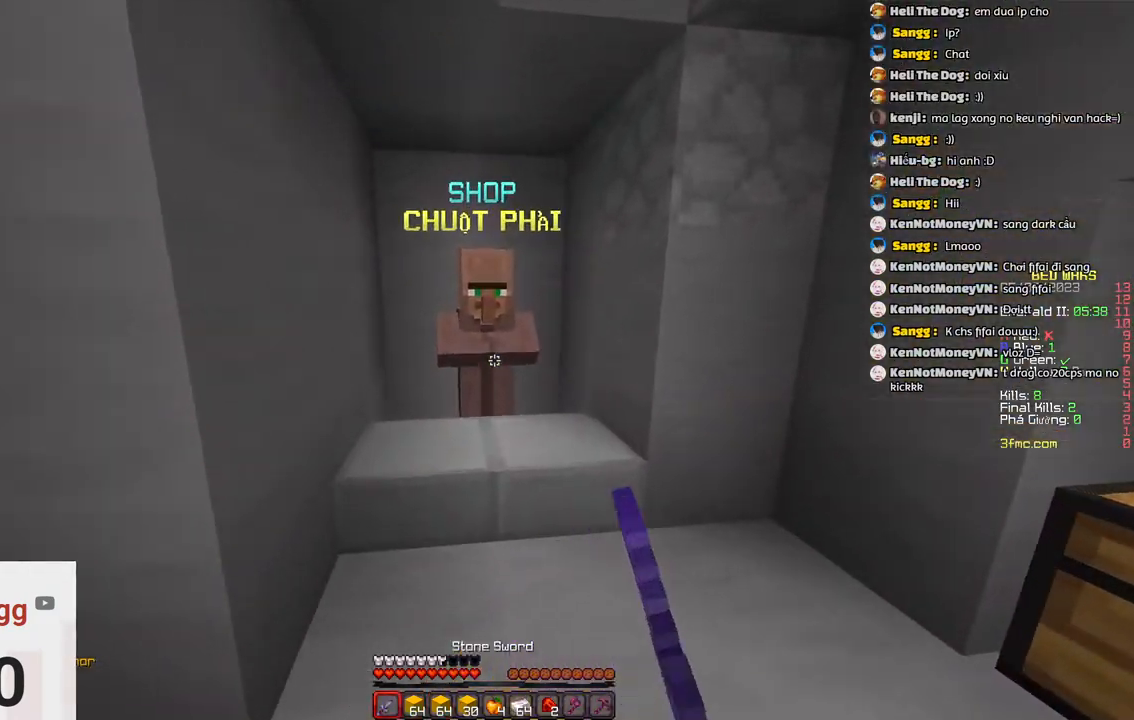
Gameplay with keyboard; each line is a JSON object with the keys held at the frame after it. "events" lists presses ("down") and releases ("up") of "a", "d", "s", "space" and "w" between this image and that frame as [ms after this image, input, new state], when the widget could be followed in between. No other keys are recorded. Mouse input is not recorded.
{"keys": [], "events": [[183, "w", "up"]]}
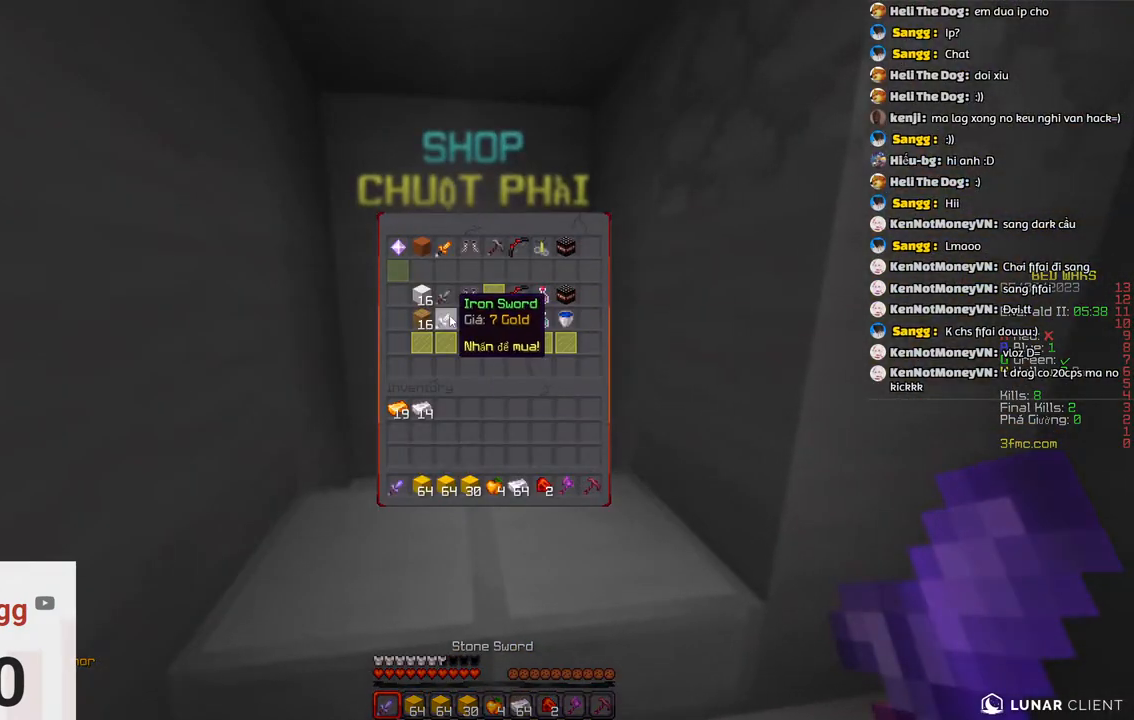
{"keys": ["space", "w"], "events": [[400, "w", "down"], [450, "space", "down"]]}
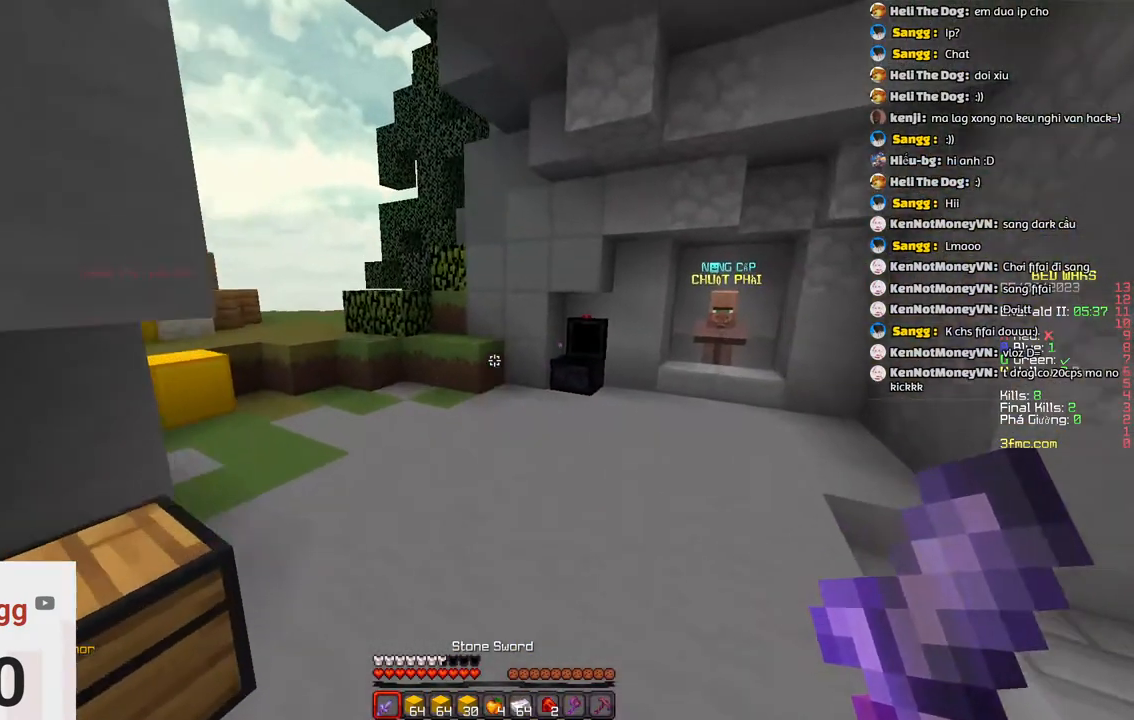
{"keys": [], "events": [[100, "w", "up"], [117, "space", "up"]]}
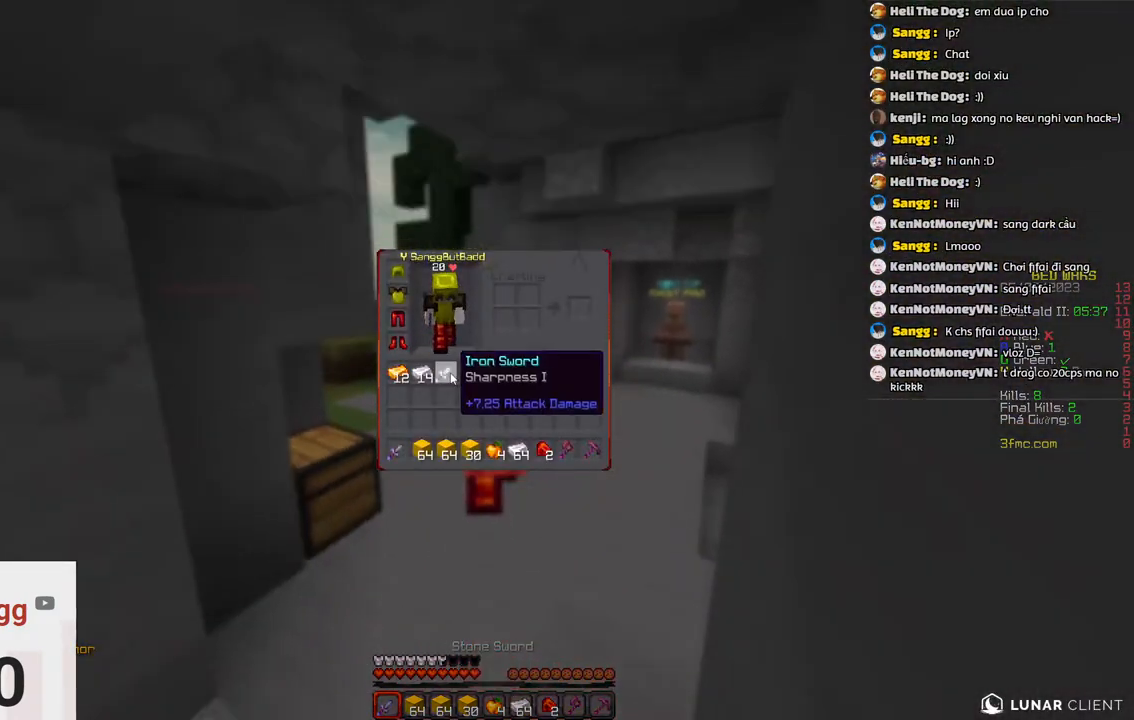
{"keys": ["w"], "events": [[467, "w", "down"]]}
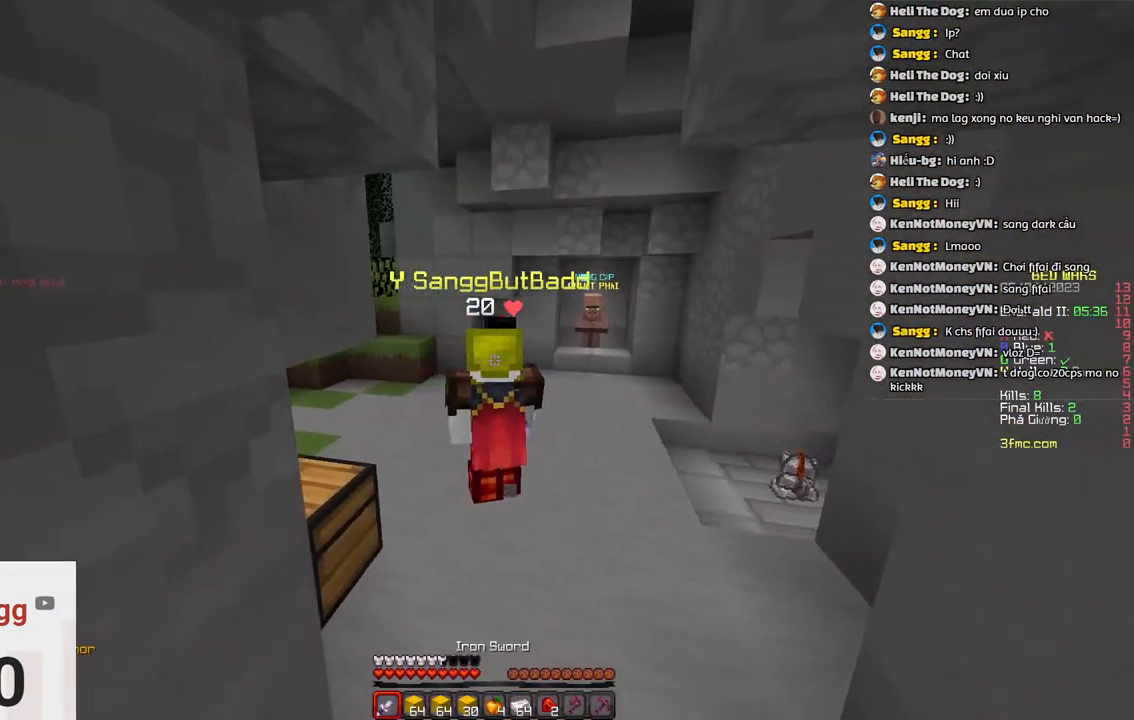
{"keys": [], "events": [[350, "w", "up"]]}
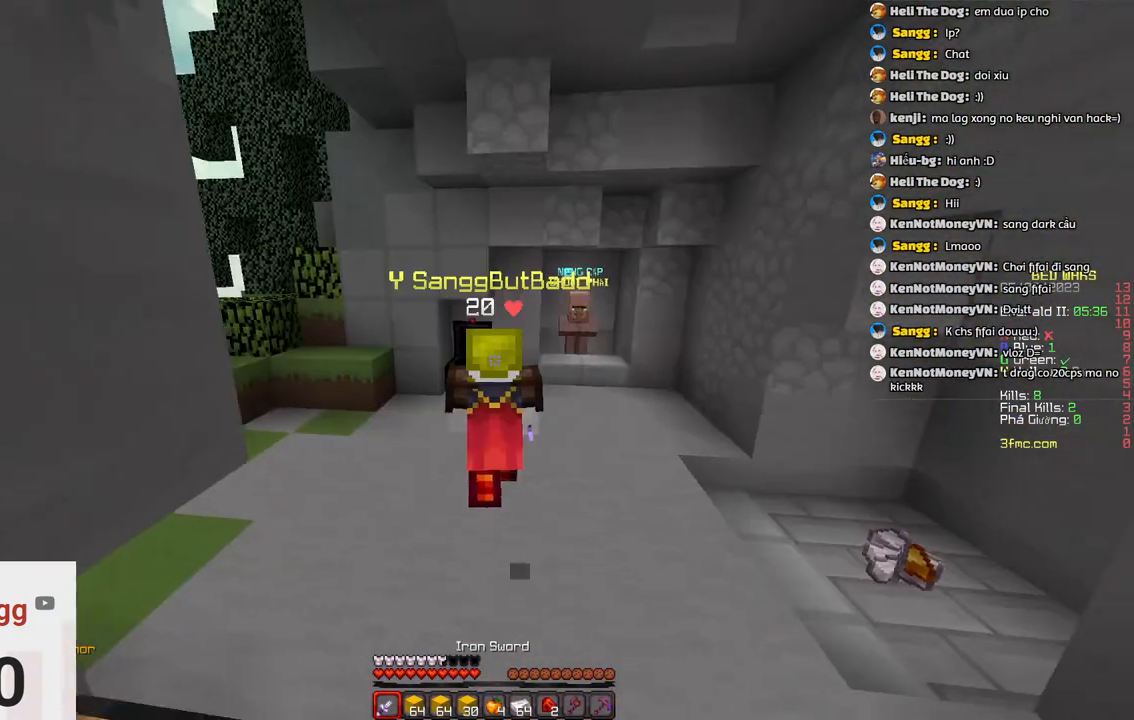
{"keys": [], "events": [[33, "w", "down"], [300, "w", "up"]]}
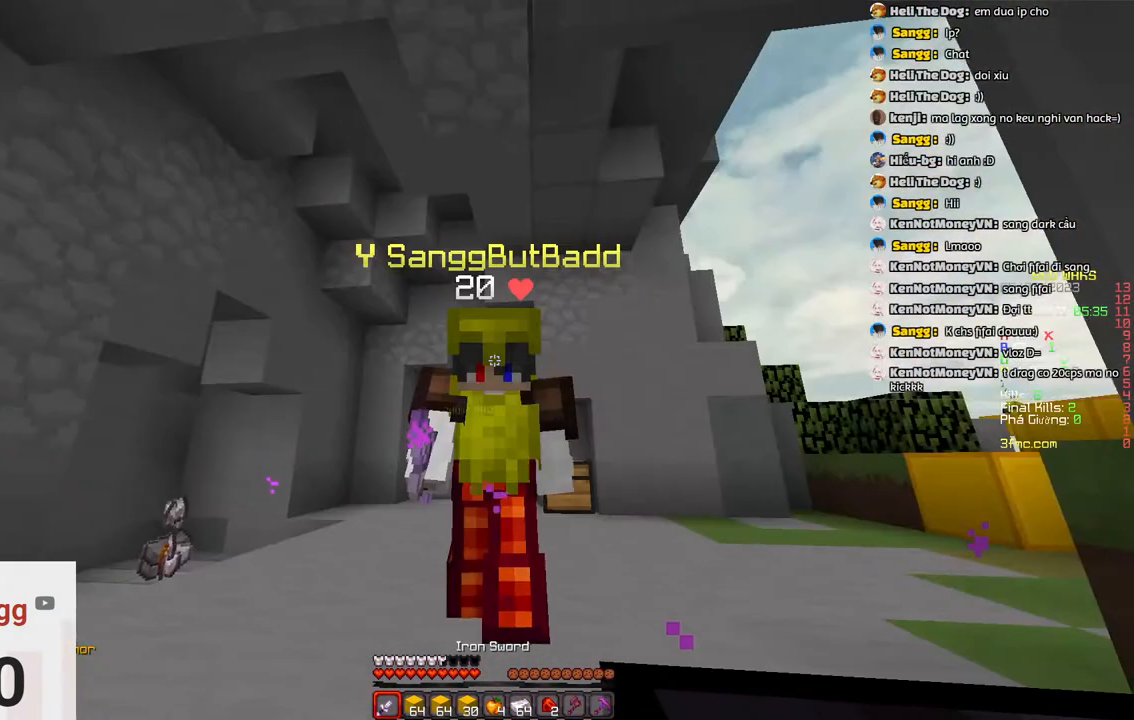
{"keys": [], "events": []}
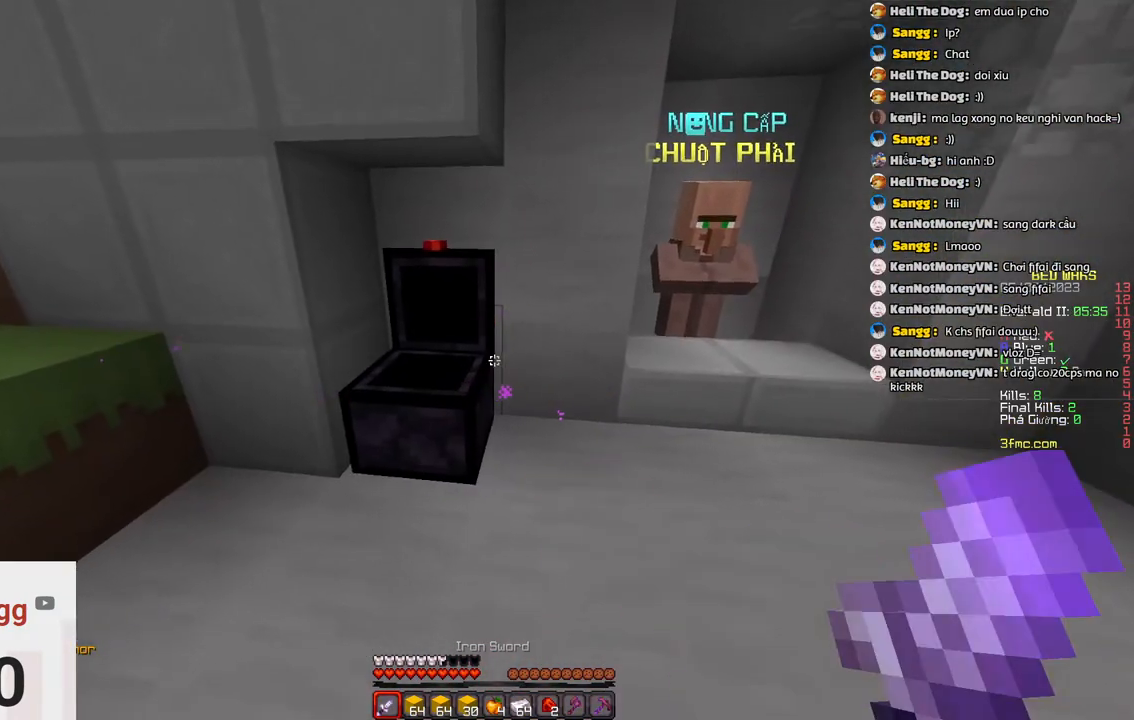
{"keys": [], "events": []}
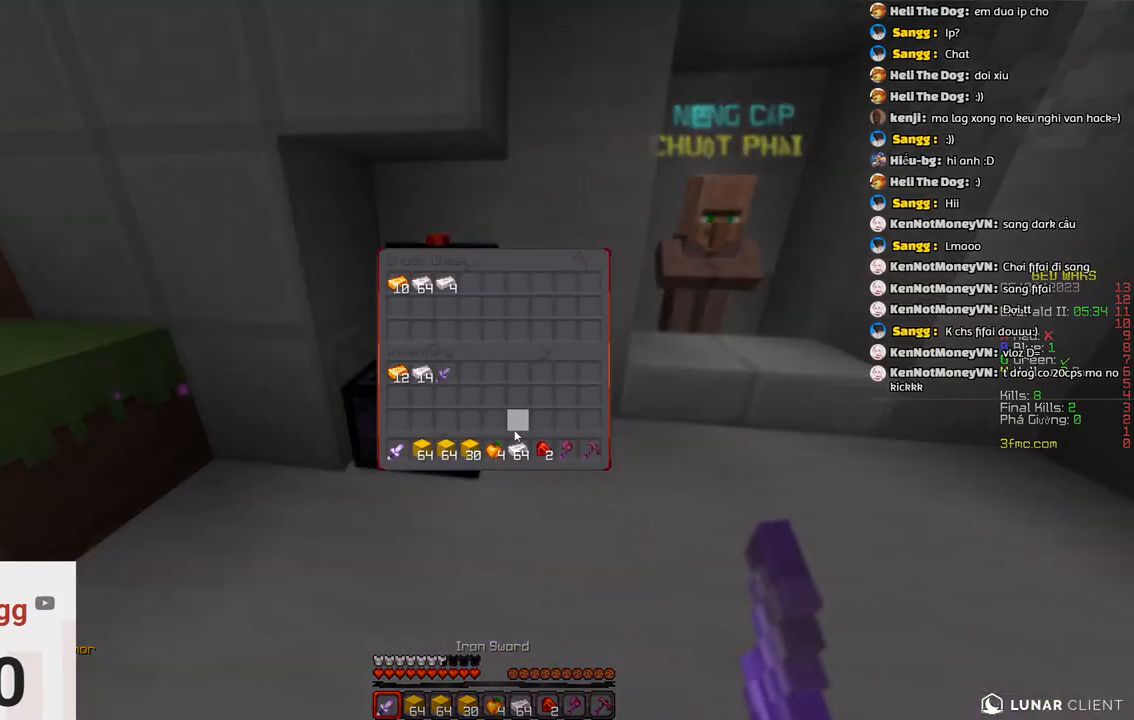
{"keys": [], "events": []}
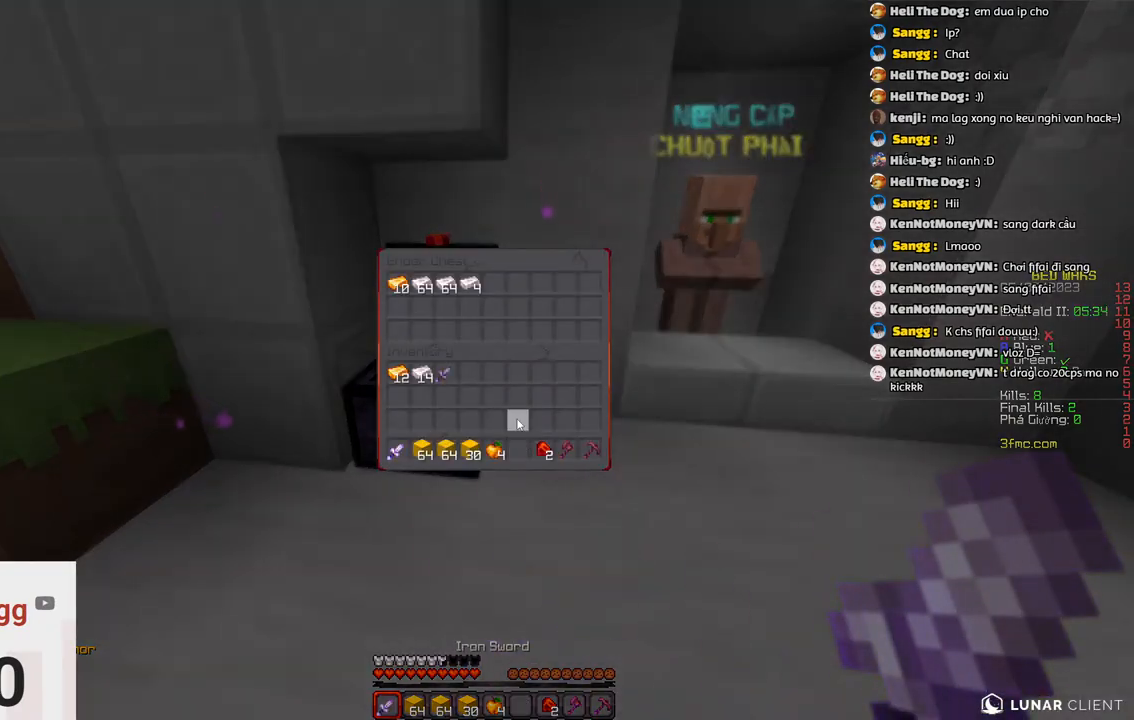
{"keys": [], "events": []}
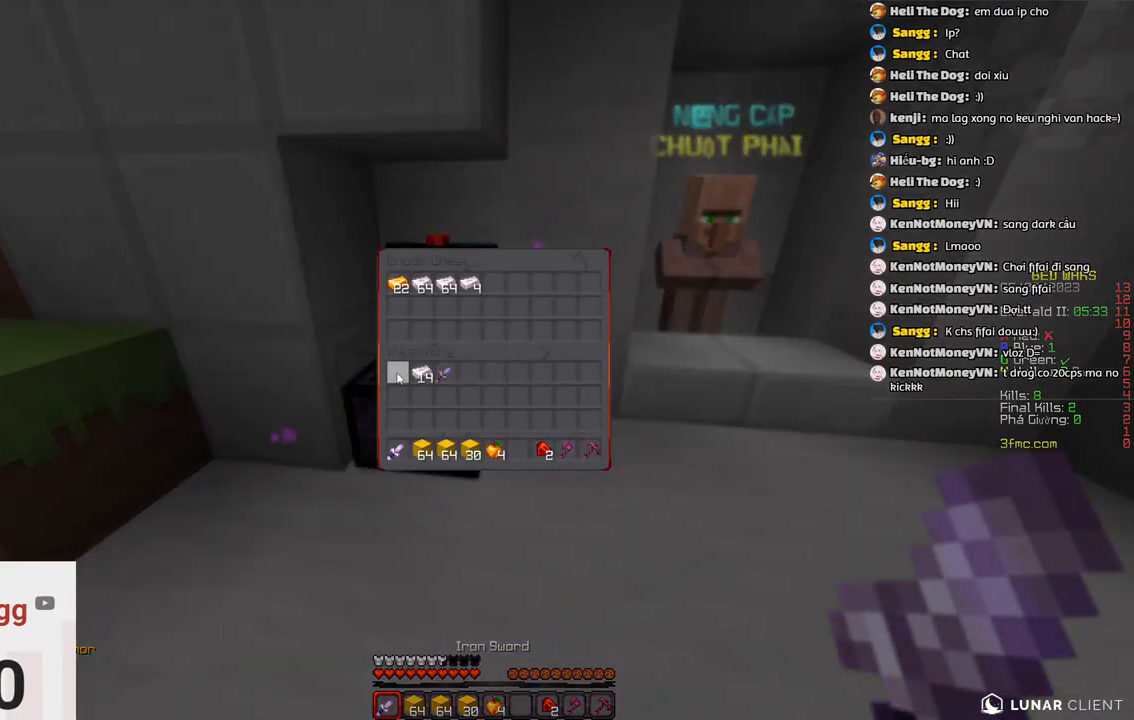
{"keys": [], "events": []}
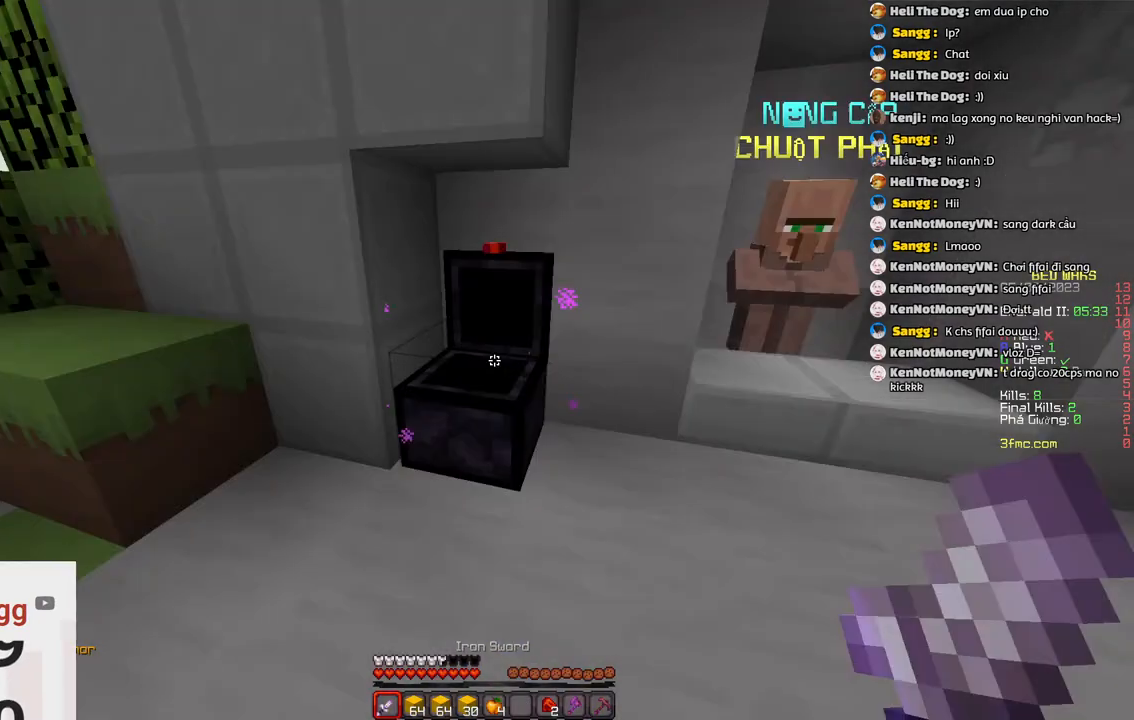
{"keys": ["a", "w"], "events": [[50, "w", "down"], [150, "space", "down"], [300, "space", "up"], [467, "a", "down"]]}
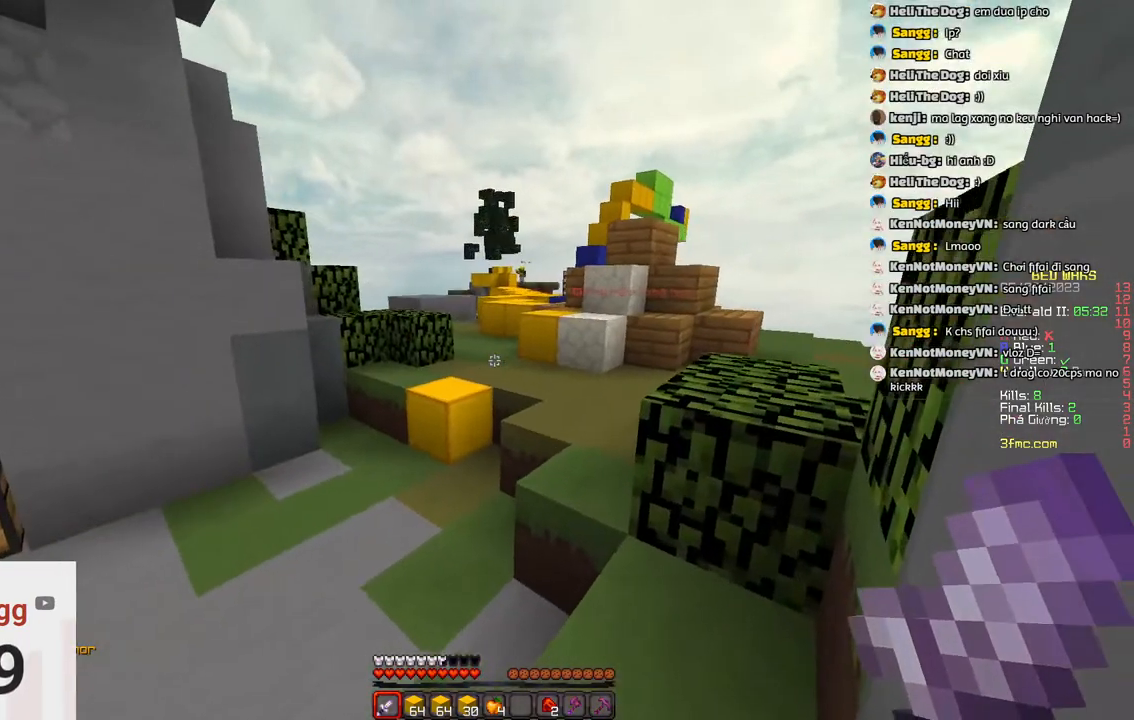
{"keys": ["w"], "events": [[117, "a", "up"], [217, "space", "down"], [433, "space", "up"]]}
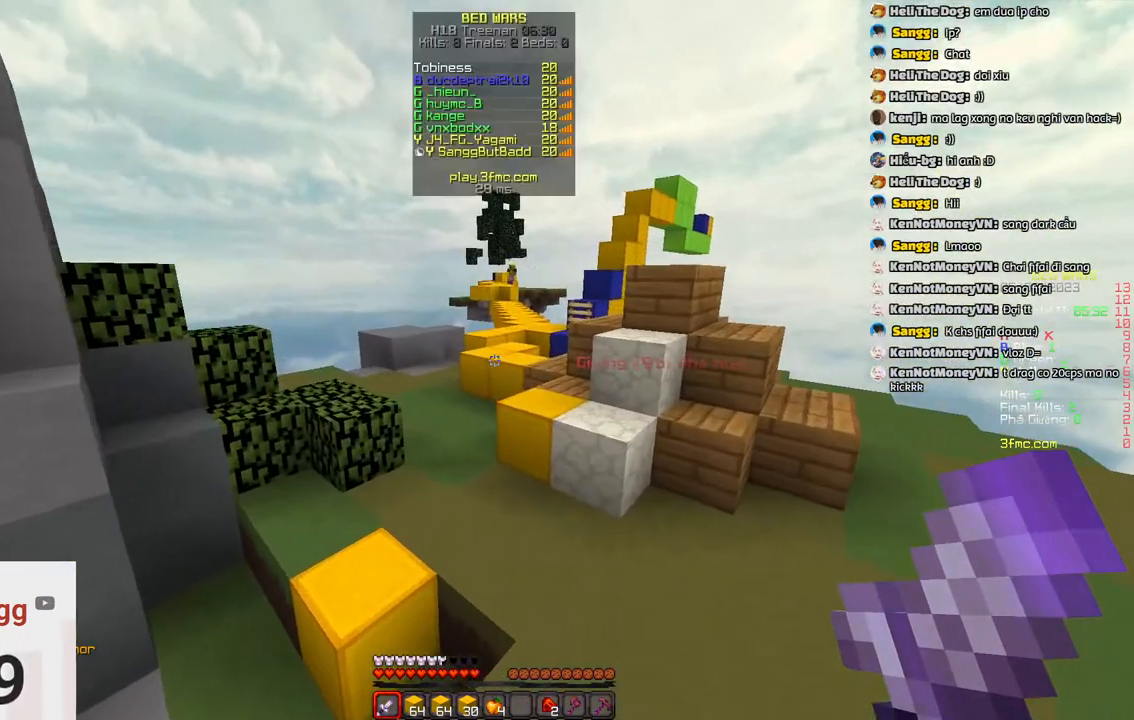
{"keys": ["space", "w"], "events": [[367, "space", "down"]]}
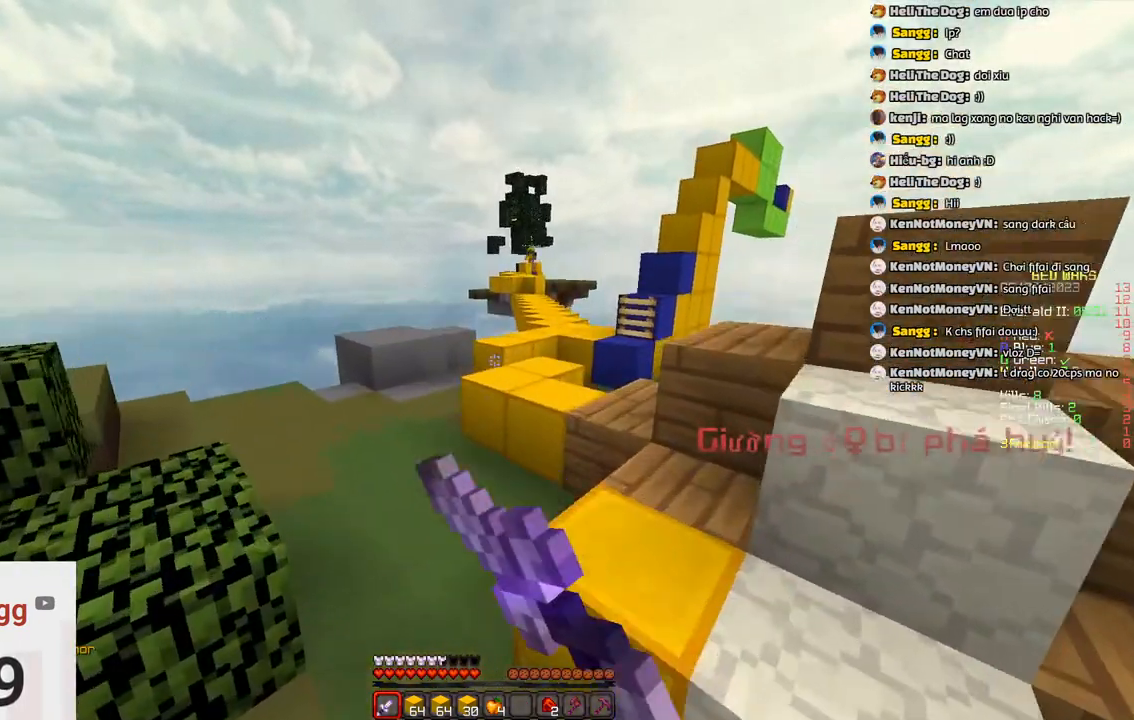
{"keys": ["space", "w"], "events": [[17, "d", "down"], [67, "space", "up"], [233, "d", "up"], [283, "space", "down"]]}
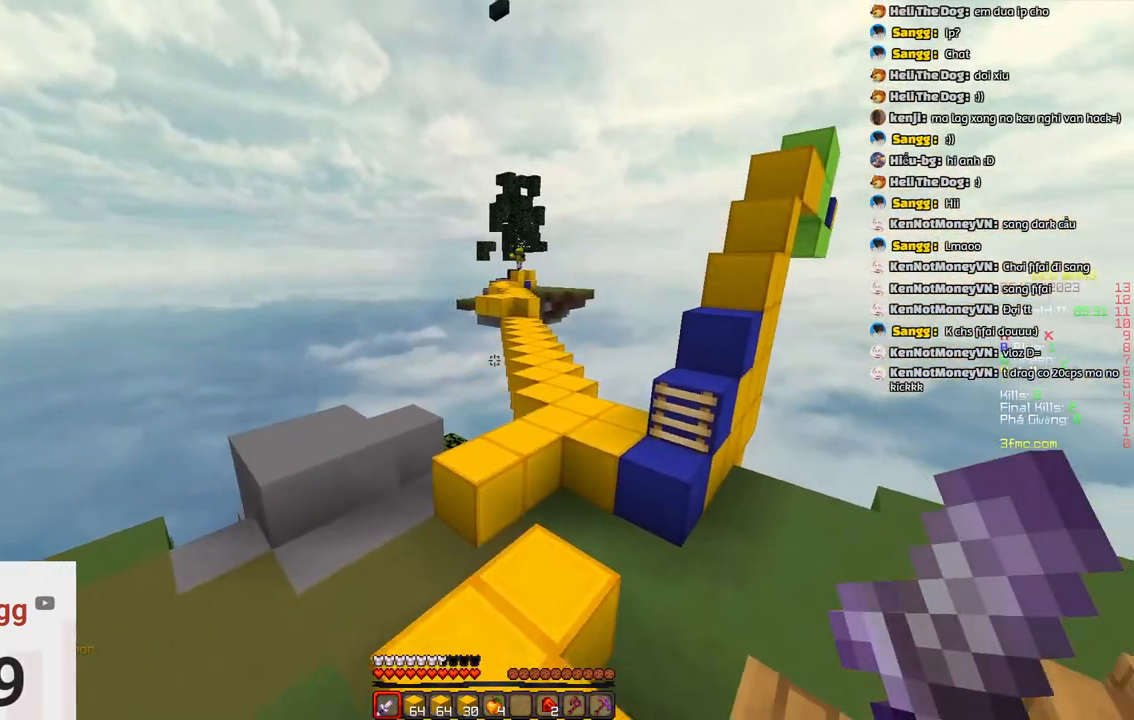
{"keys": ["space", "w"], "events": [[33, "space", "up"], [300, "d", "down"], [300, "space", "down"], [500, "d", "up"]]}
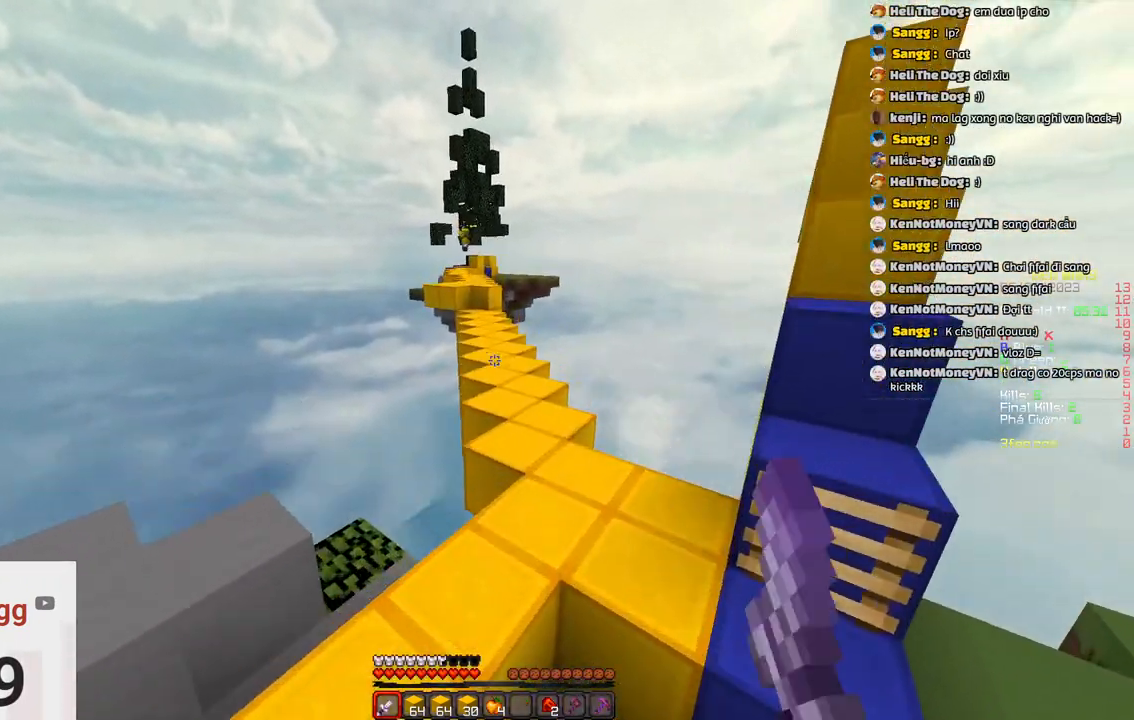
{"keys": [], "events": [[50, "space", "up"], [467, "w", "up"]]}
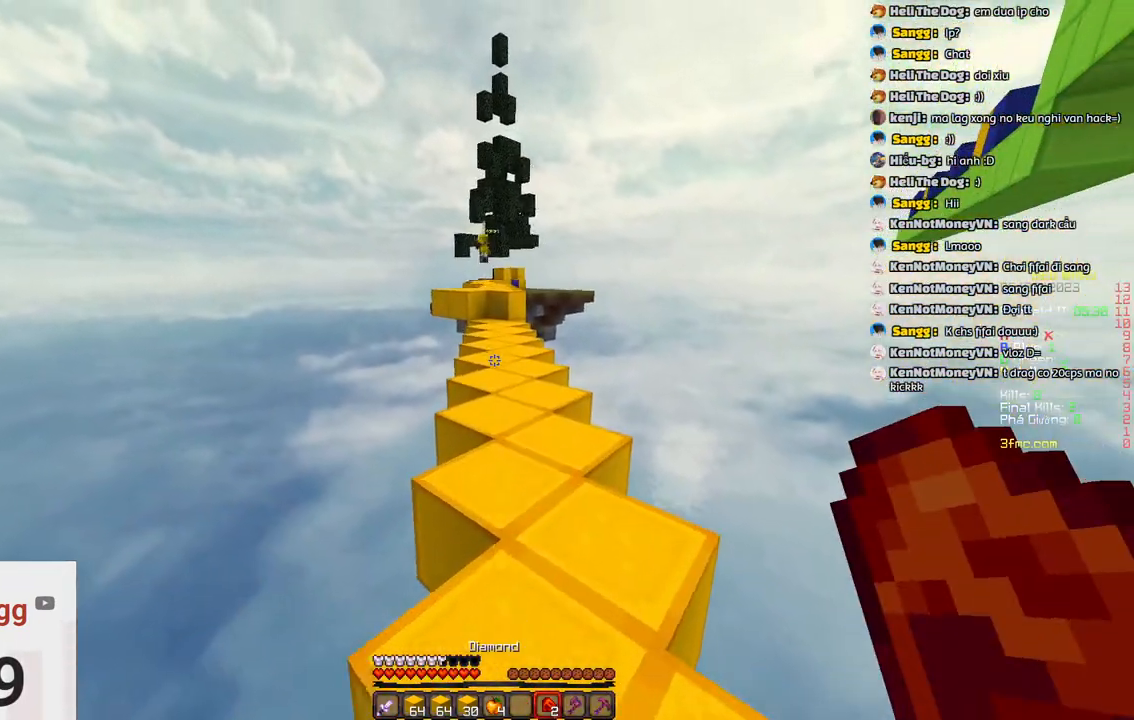
{"keys": [], "events": []}
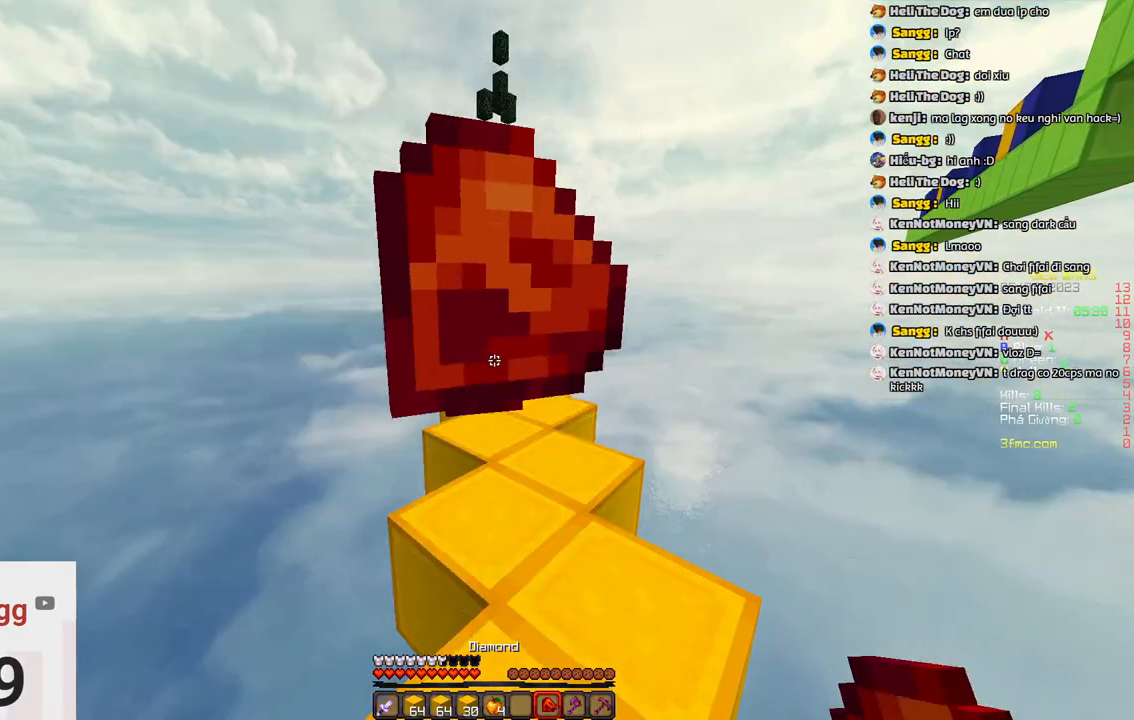
{"keys": ["s"], "events": [[350, "s", "down"]]}
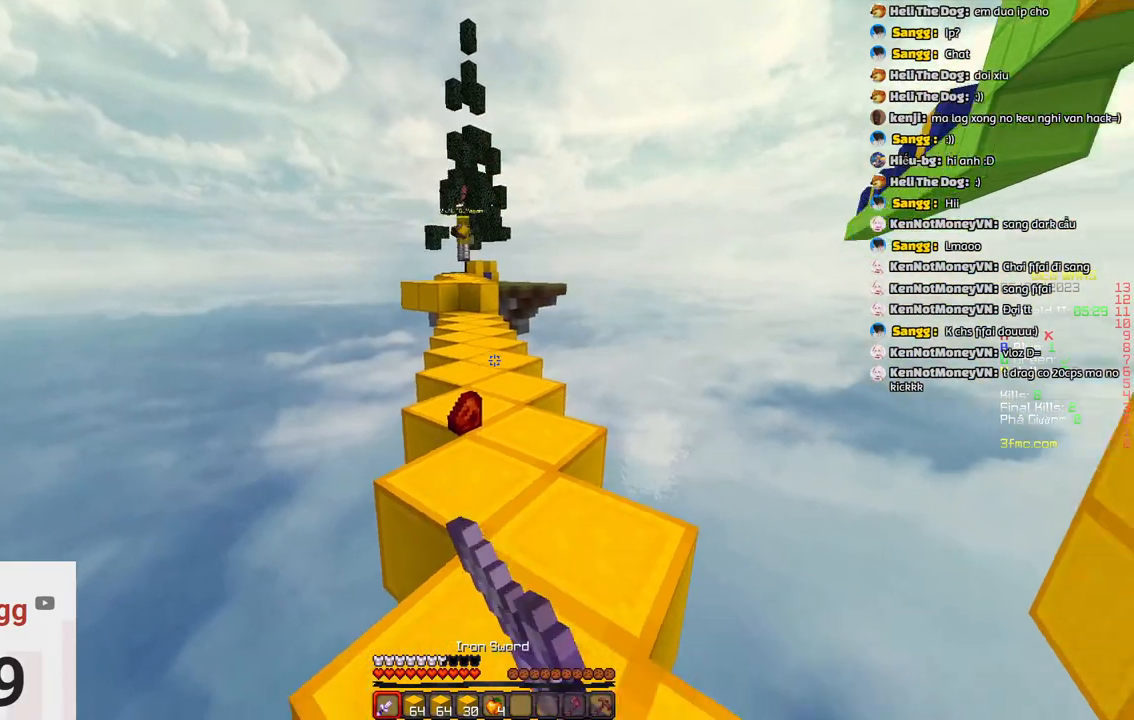
{"keys": ["space", "w"], "events": [[50, "d", "down"], [83, "d", "up"], [100, "d", "down"], [150, "s", "up"], [267, "w", "down"], [300, "d", "up"], [417, "space", "down"]]}
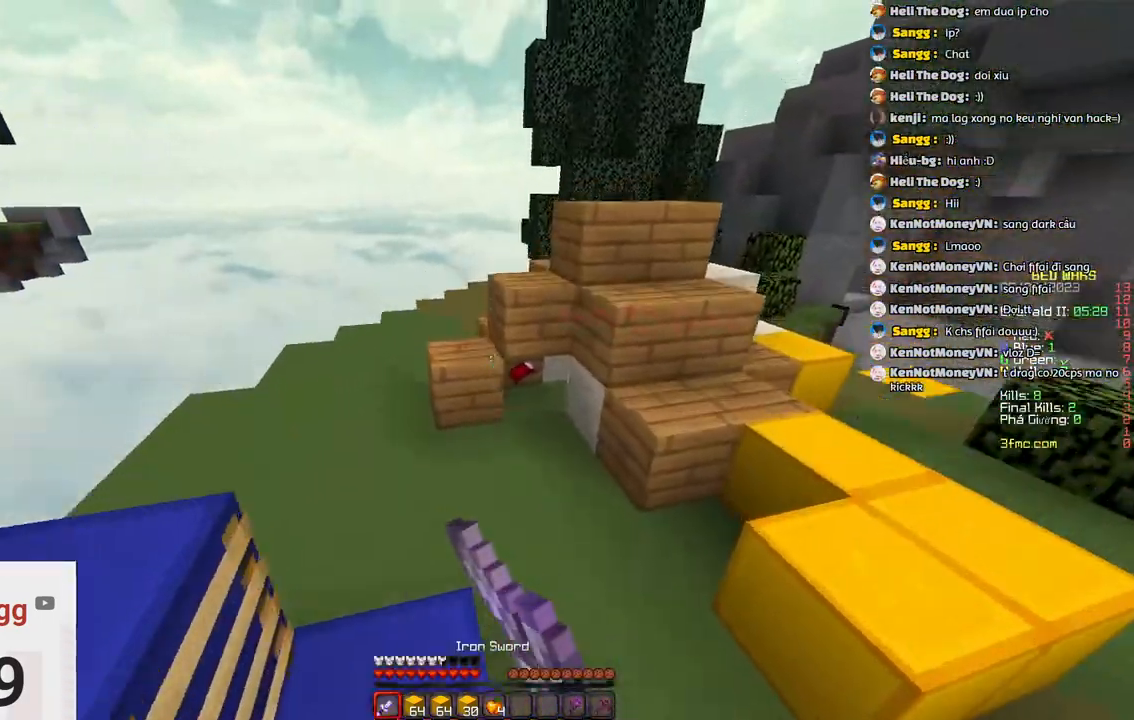
{"keys": ["a"], "events": [[117, "space", "up"], [333, "w", "up"], [433, "a", "down"]]}
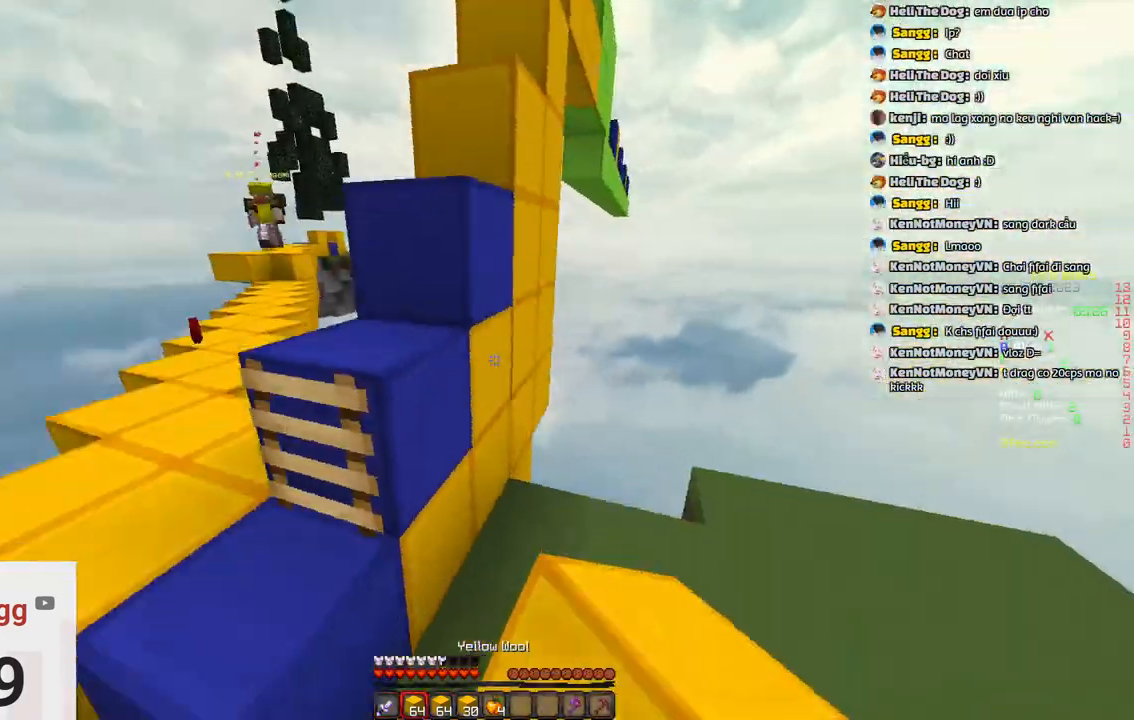
{"keys": ["a", "space", "w"], "events": [[300, "space", "down"], [467, "w", "down"]]}
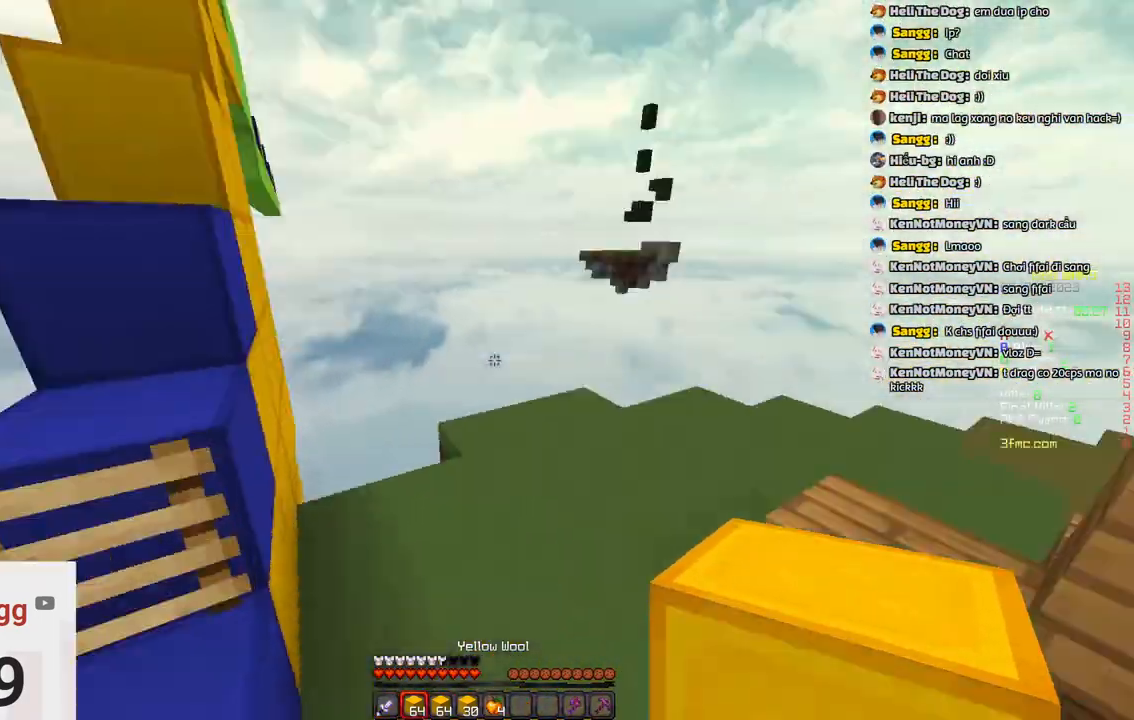
{"keys": ["space", "w"], "events": [[17, "space", "up"], [50, "a", "up"], [267, "space", "down"]]}
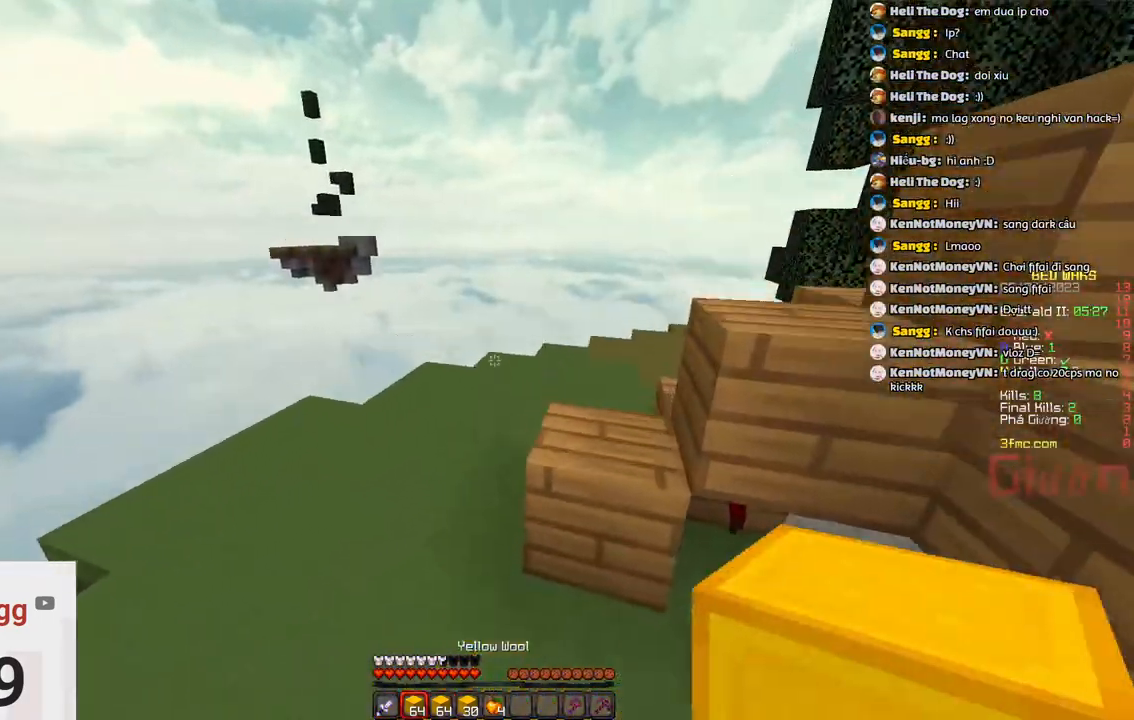
{"keys": [], "events": [[83, "d", "down"], [83, "space", "up"], [283, "d", "up"], [283, "w", "up"]]}
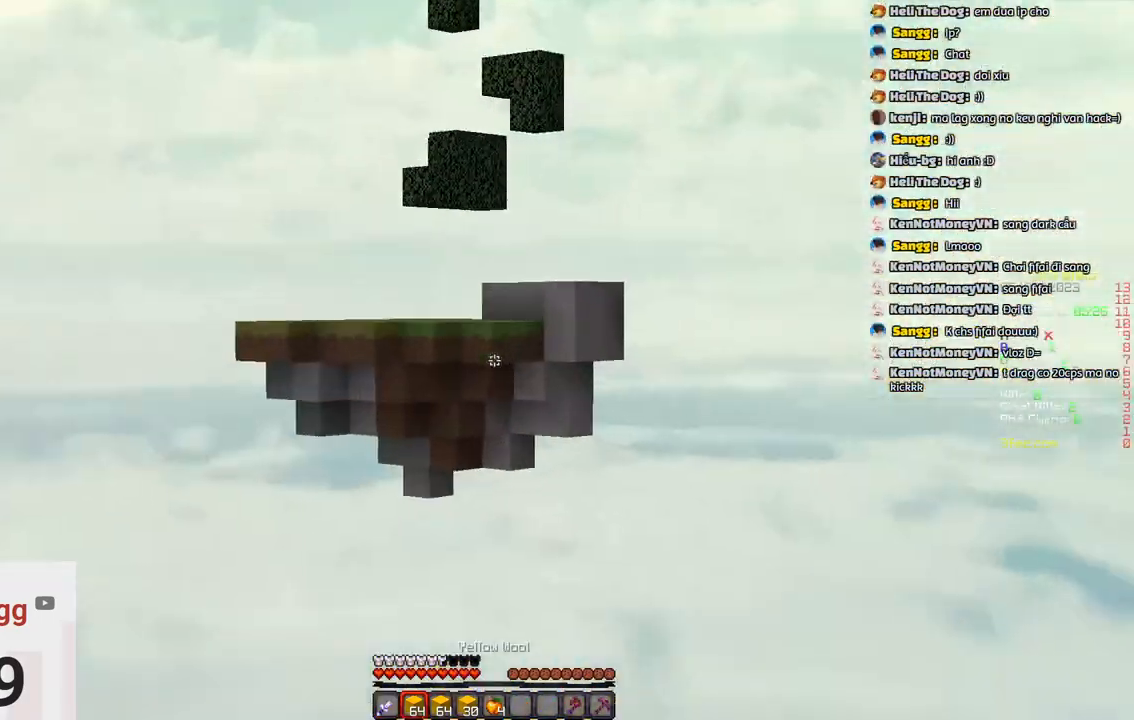
{"keys": ["a", "w"], "events": [[250, "a", "down"], [417, "w", "down"]]}
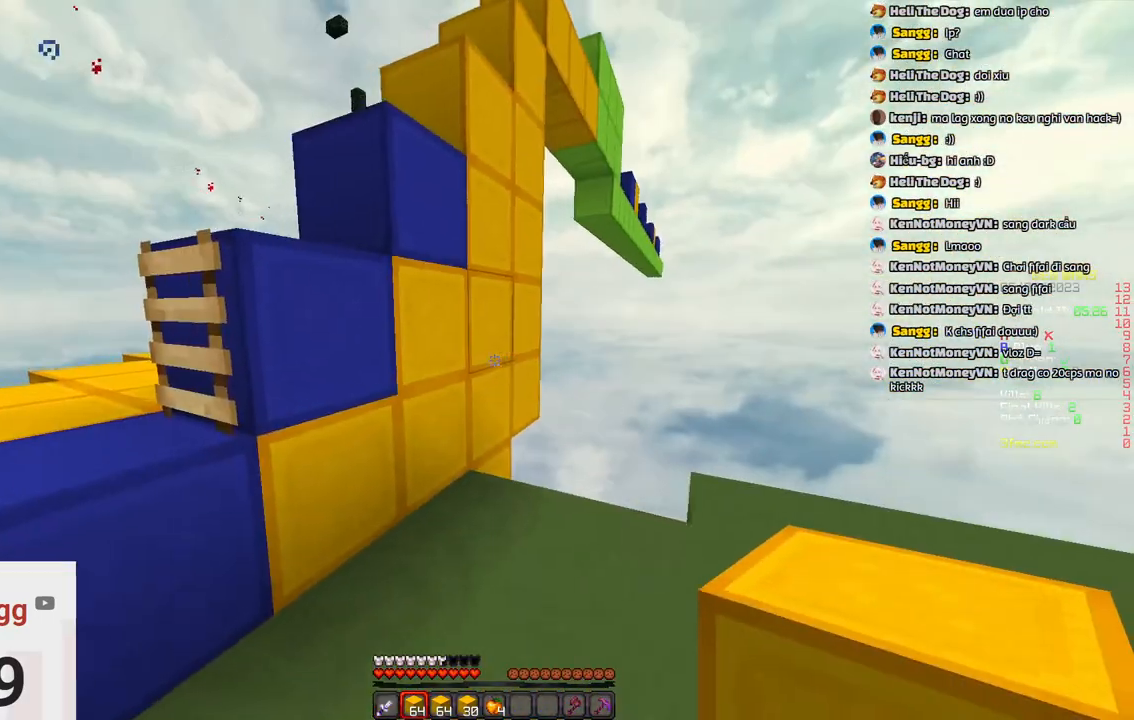
{"keys": ["a", "s"], "events": [[117, "space", "down"], [267, "space", "up"], [283, "w", "up"], [383, "s", "down"]]}
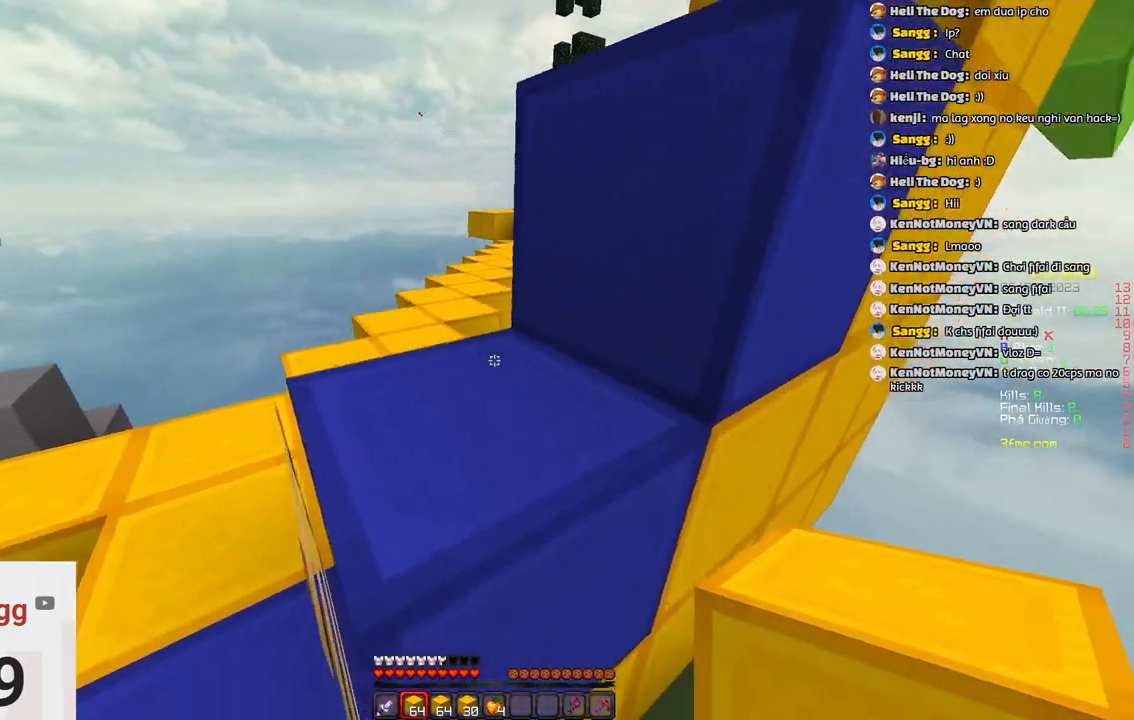
{"keys": ["a", "space", "w"], "events": [[33, "s", "up"], [350, "space", "down"], [450, "w", "down"]]}
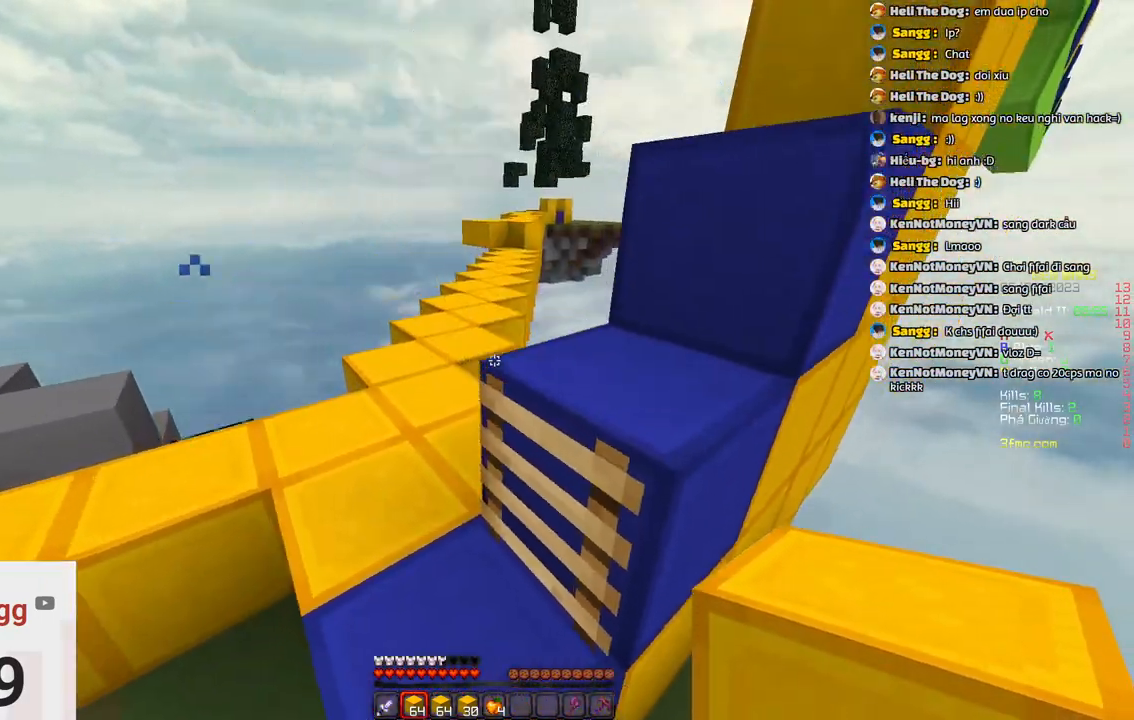
{"keys": ["space", "w"], "events": [[50, "space", "up"], [100, "a", "up"], [317, "space", "down"]]}
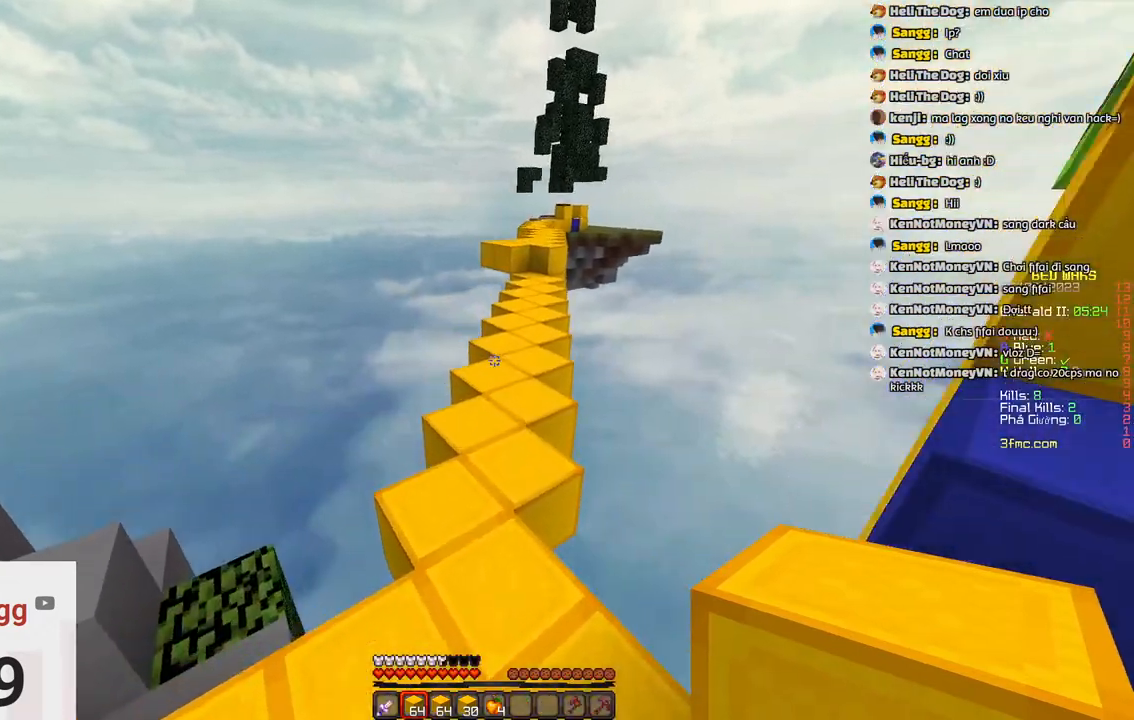
{"keys": ["space", "w"], "events": [[33, "d", "down"], [33, "space", "up"], [183, "d", "up"], [433, "space", "down"]]}
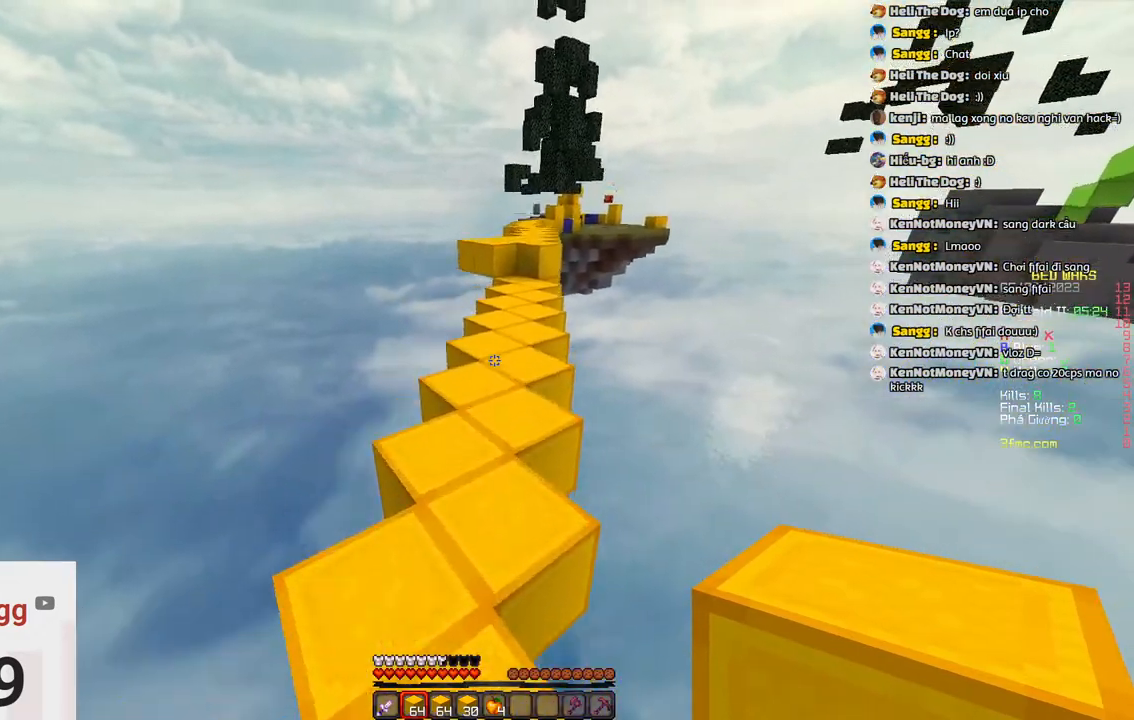
{"keys": ["space", "w"], "events": [[200, "space", "up"], [400, "space", "down"]]}